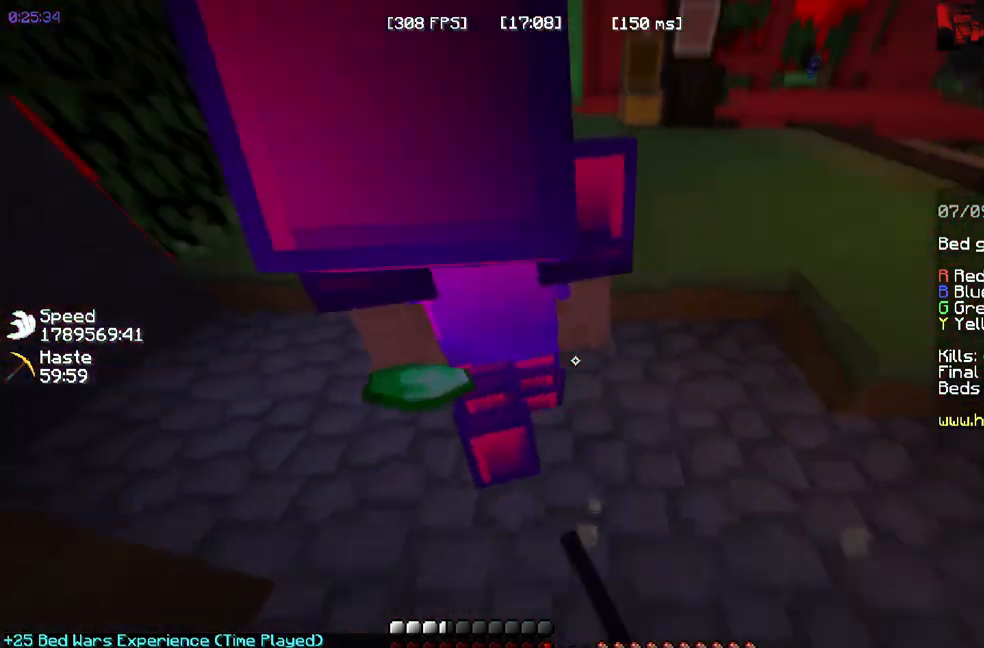
Gameplay with keyboard and mouse; each line is a JSON object with the keys and mouse buttons held at the frame after it. "events" lists presses ("down") and releases ("up") of "a", "d", "s", "space", "w", "mouse_left" and "mouse_right" between this image and that frame as [ms after this image, input, new state], when the widget could be followed in between. "mouse_left", "mouse_right" = the "left", "right" buttons of the "mouse" list. No other keys are recorded. Fast repeated clicks can show as one long hold. Mouse movement is not recorded.
{"keys": ["space", "w"], "mouse": []}
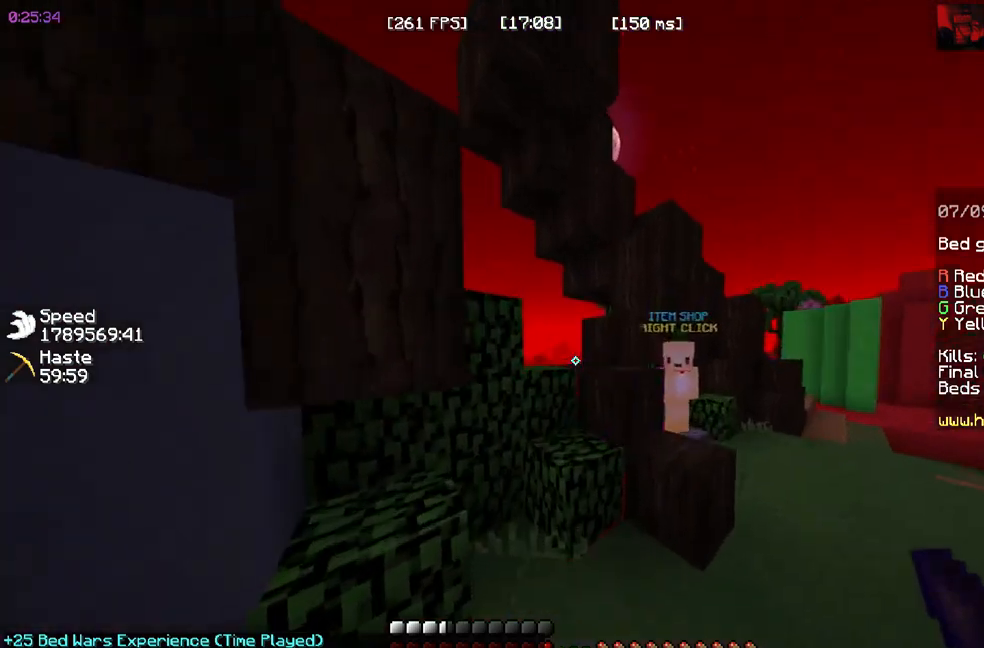
{"keys": ["d", "w"], "mouse": [], "events": [[300, "d", "down"], [350, "space", "up"]]}
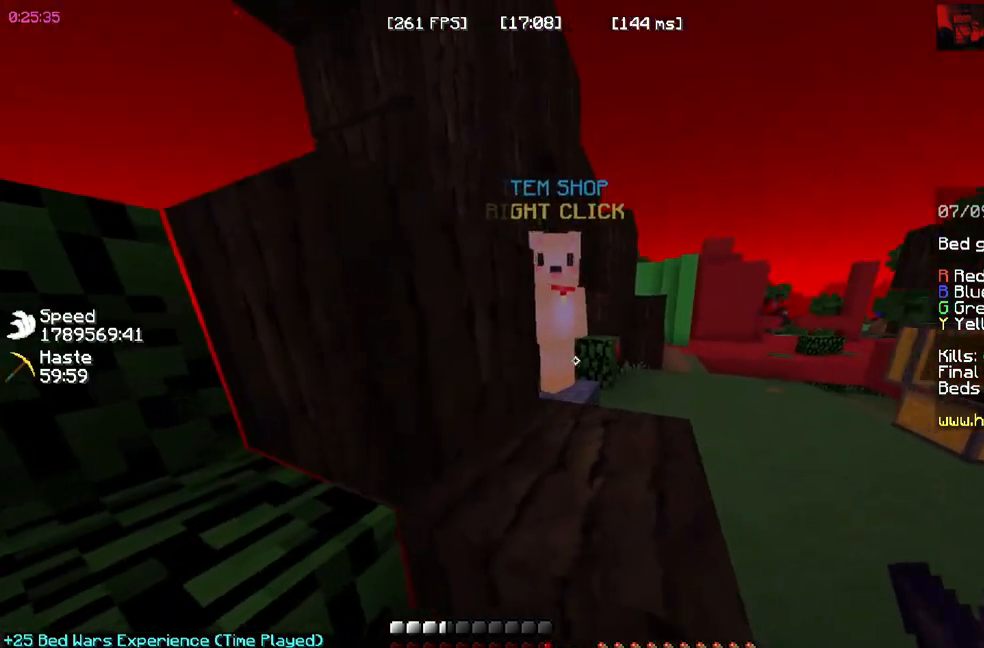
{"keys": [], "mouse": []}
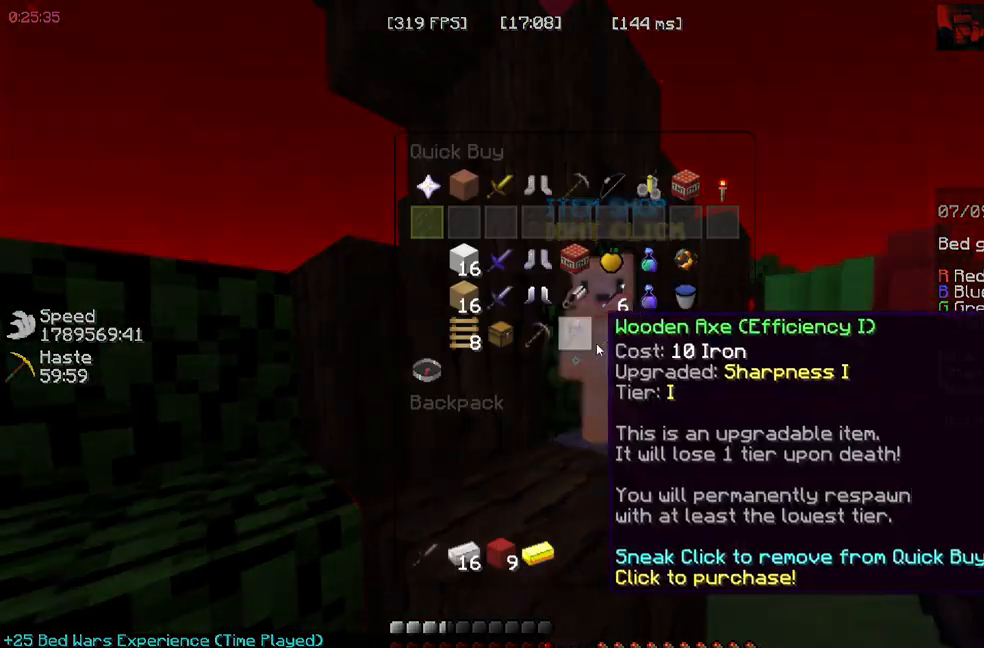
{"keys": [], "mouse": [], "events": []}
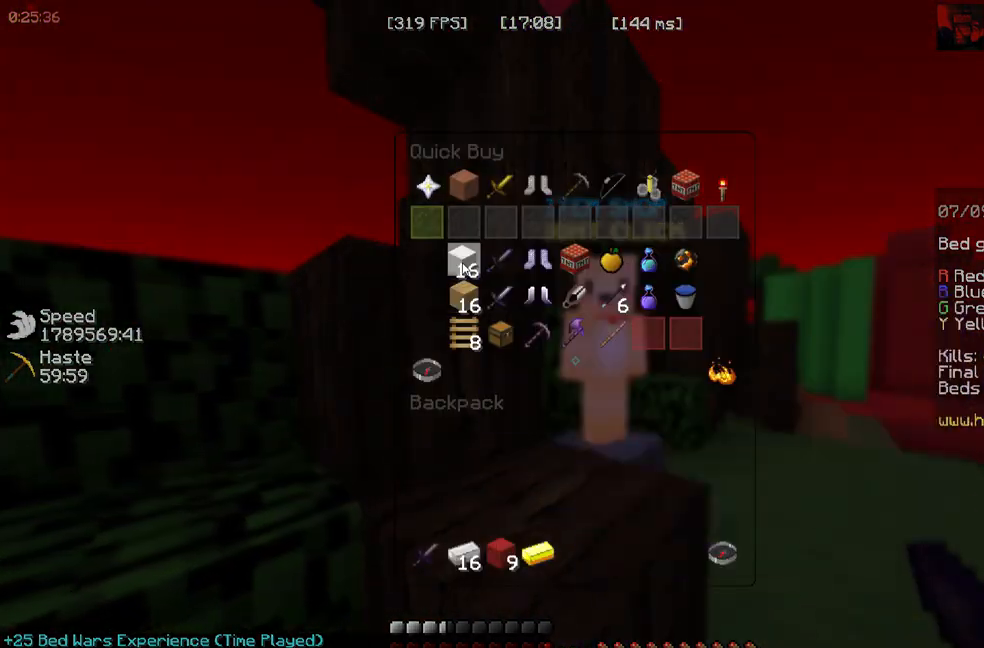
{"keys": [], "mouse": [], "events": []}
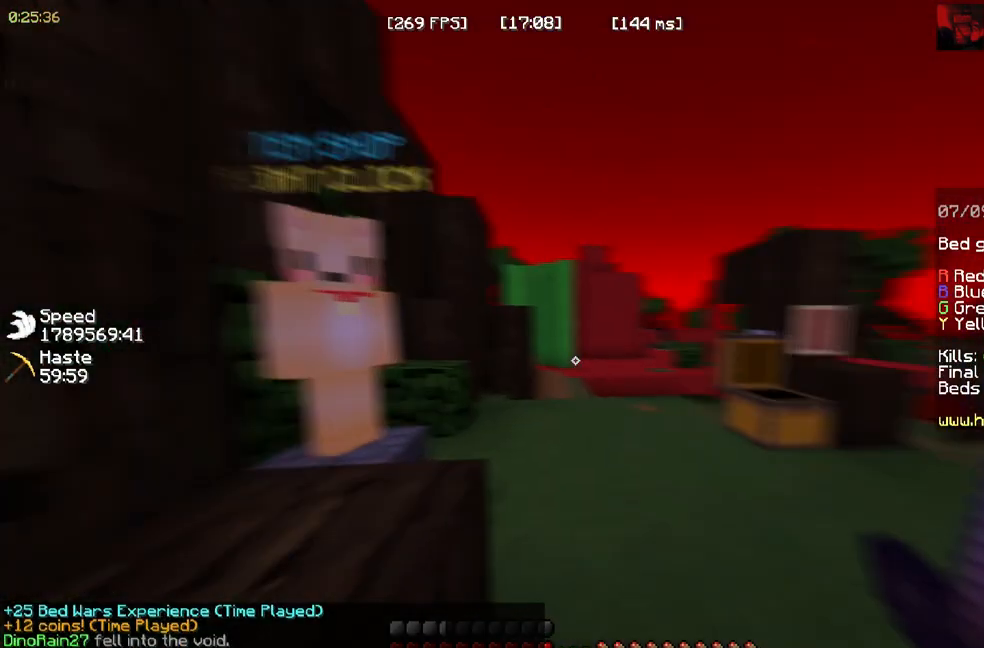
{"keys": ["w"], "mouse": [], "events": [[50, "w", "down"]]}
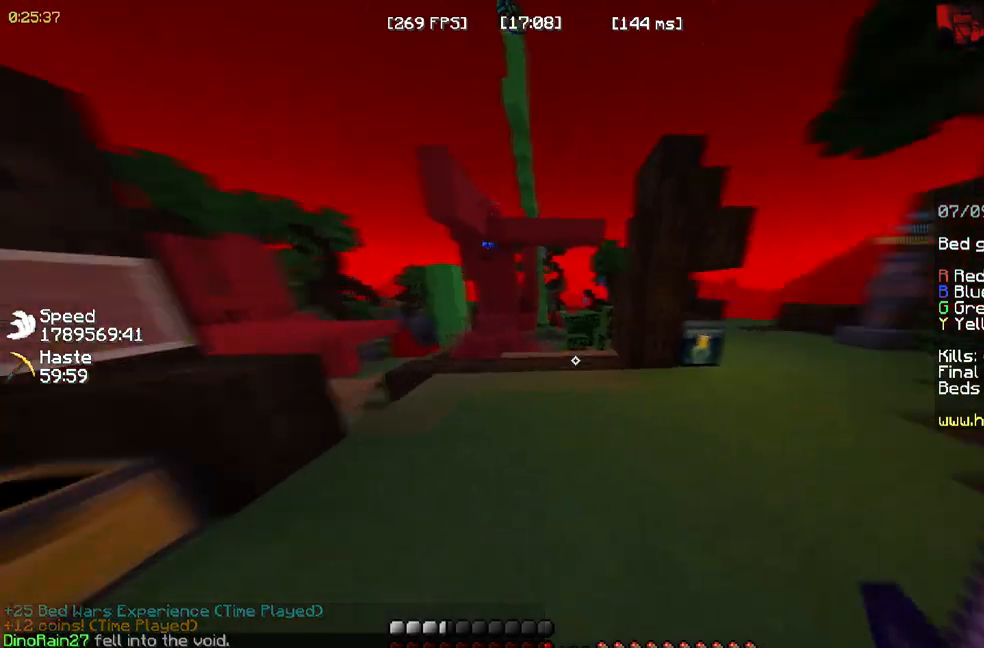
{"keys": ["w"], "mouse": ["right"]}
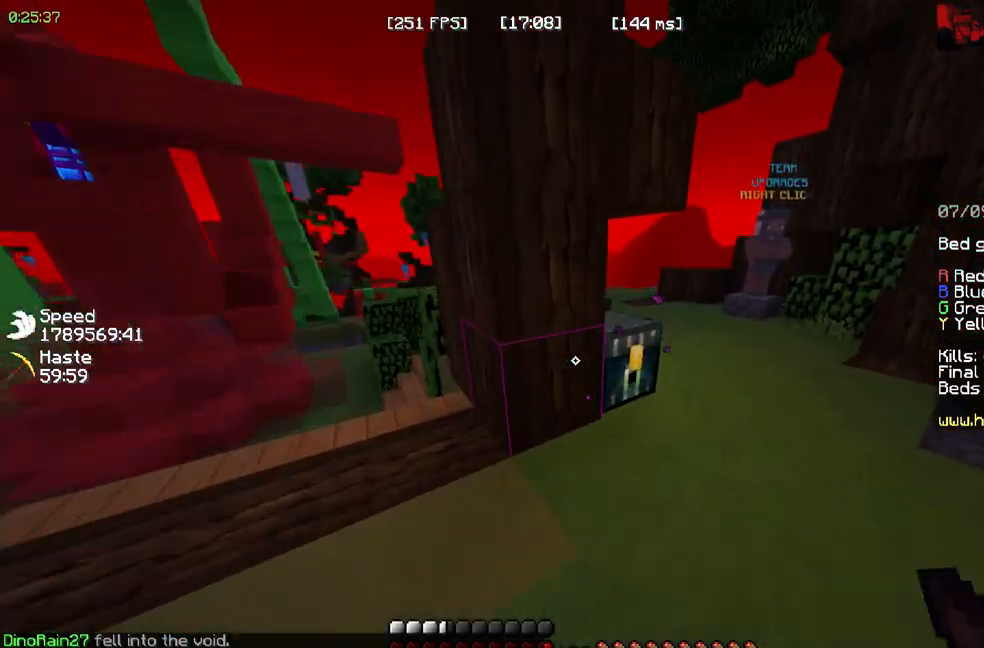
{"keys": [], "mouse": ["right"]}
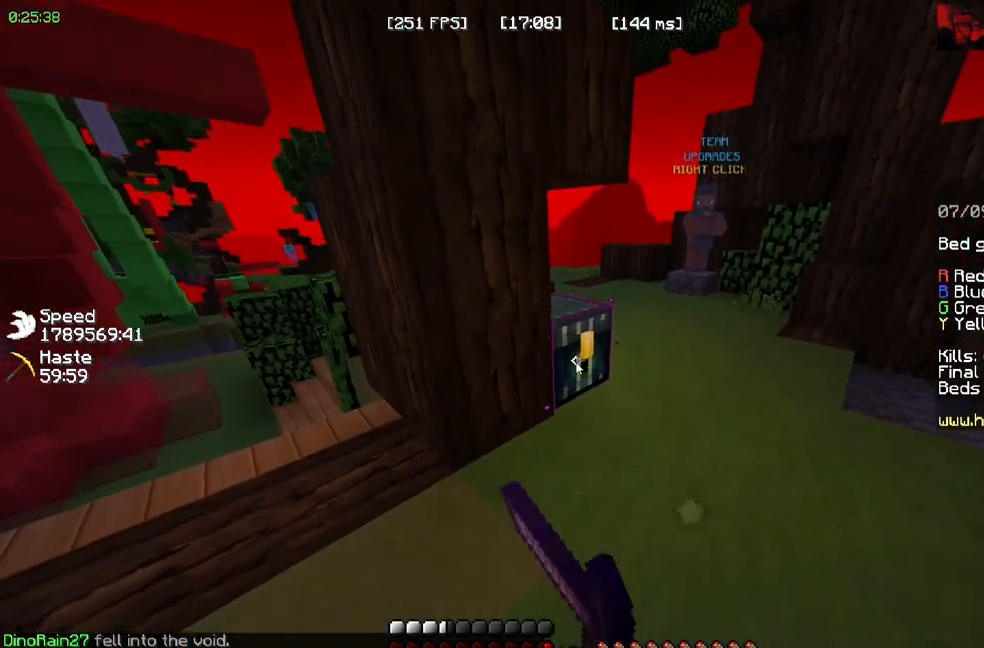
{"keys": [], "mouse": [], "events": [[67, "mouse_right", "up"]]}
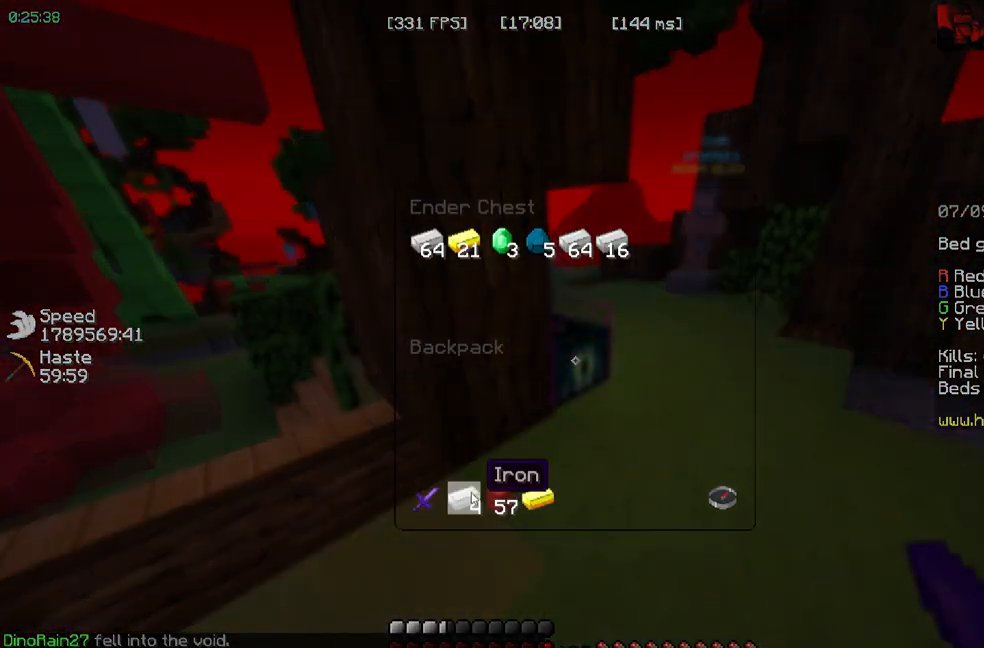
{"keys": [], "mouse": [], "events": []}
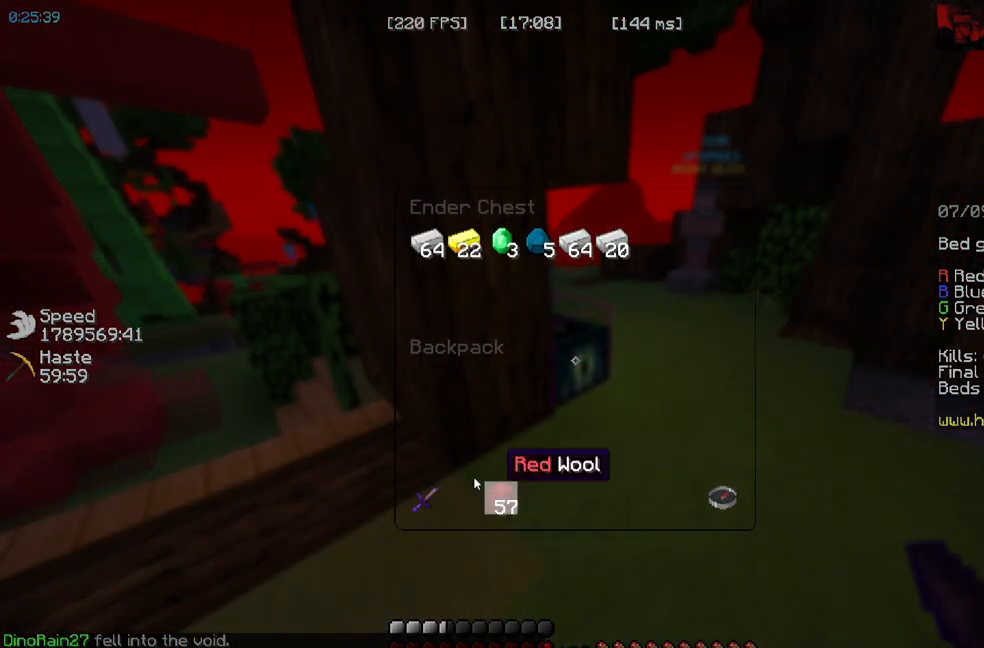
{"keys": ["w"], "mouse": [], "events": [[317, "w", "down"]]}
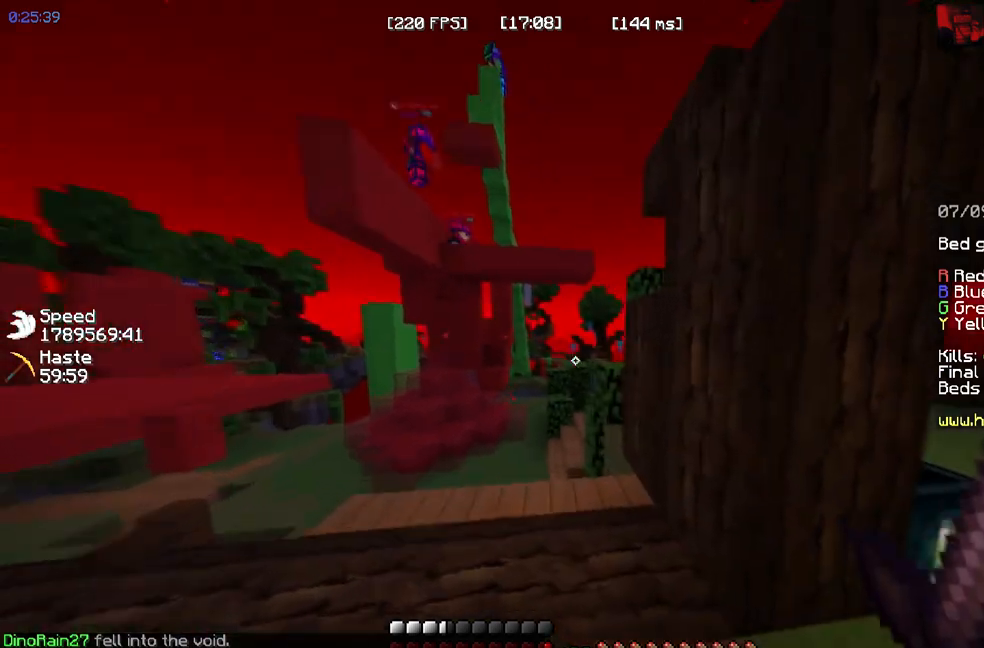
{"keys": [], "mouse": [], "events": [[417, "w", "up"]]}
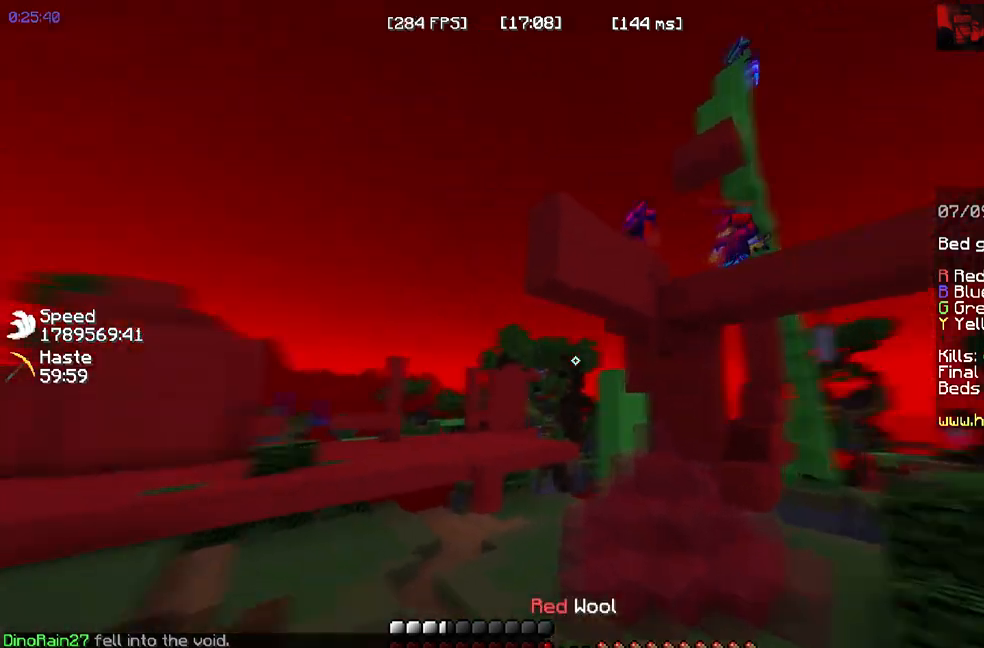
{"keys": ["w"], "mouse": []}
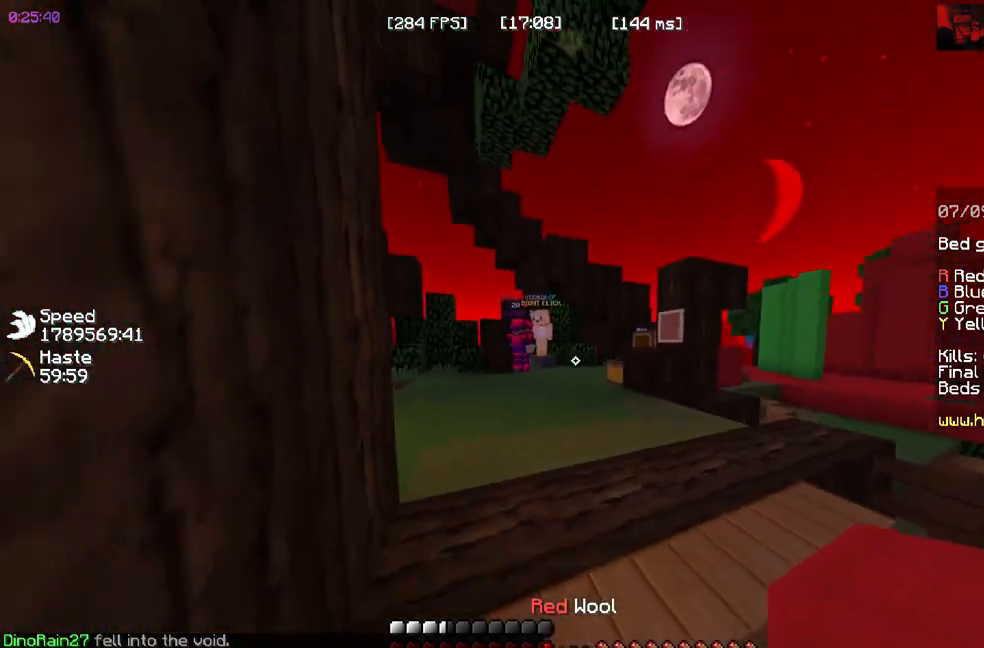
{"keys": ["w"], "mouse": []}
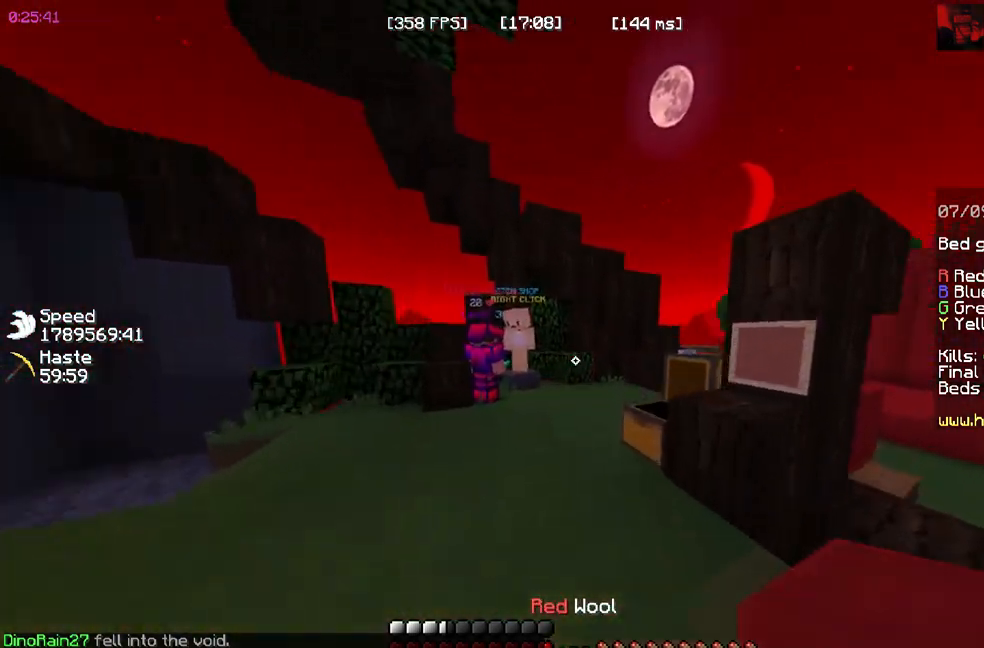
{"keys": ["a", "space", "w"], "mouse": ["left"]}
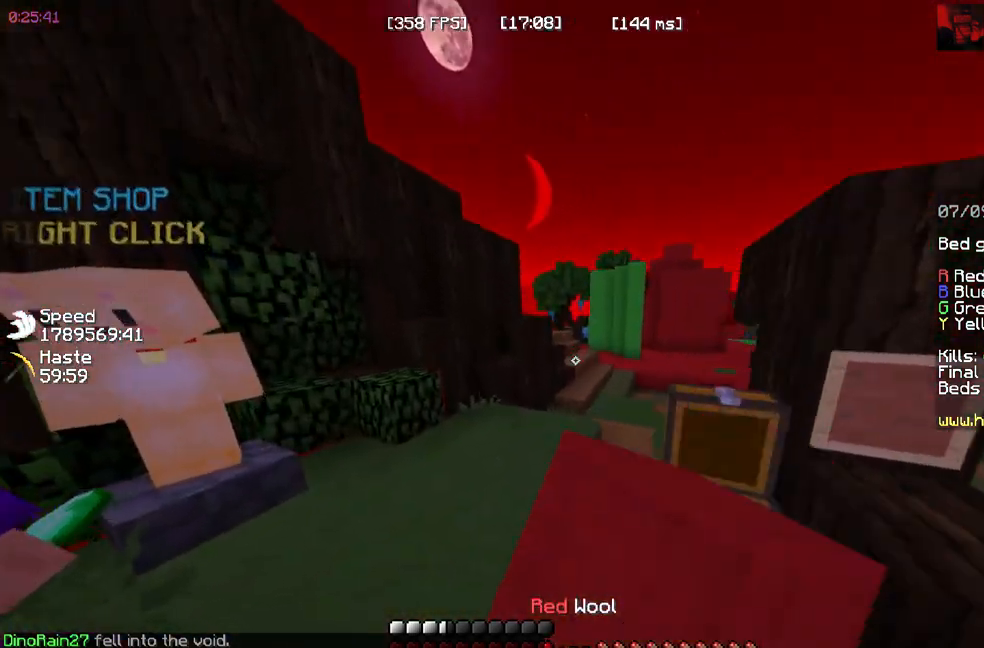
{"keys": ["space", "w"], "mouse": [], "events": [[167, "a", "up"], [167, "mouse_left", "up"]]}
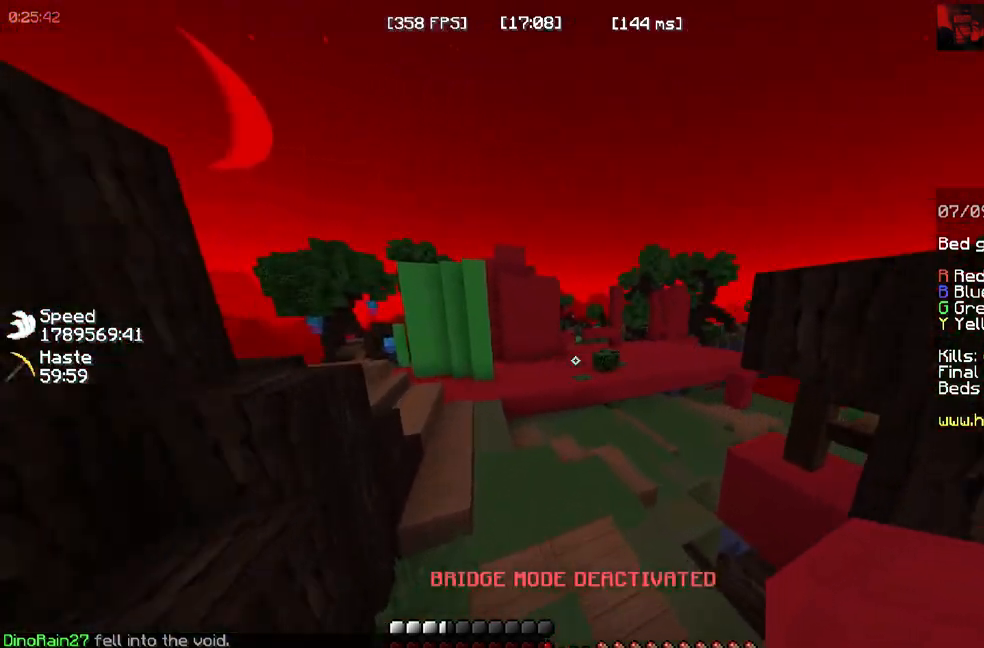
{"keys": ["a", "space", "w"], "mouse": []}
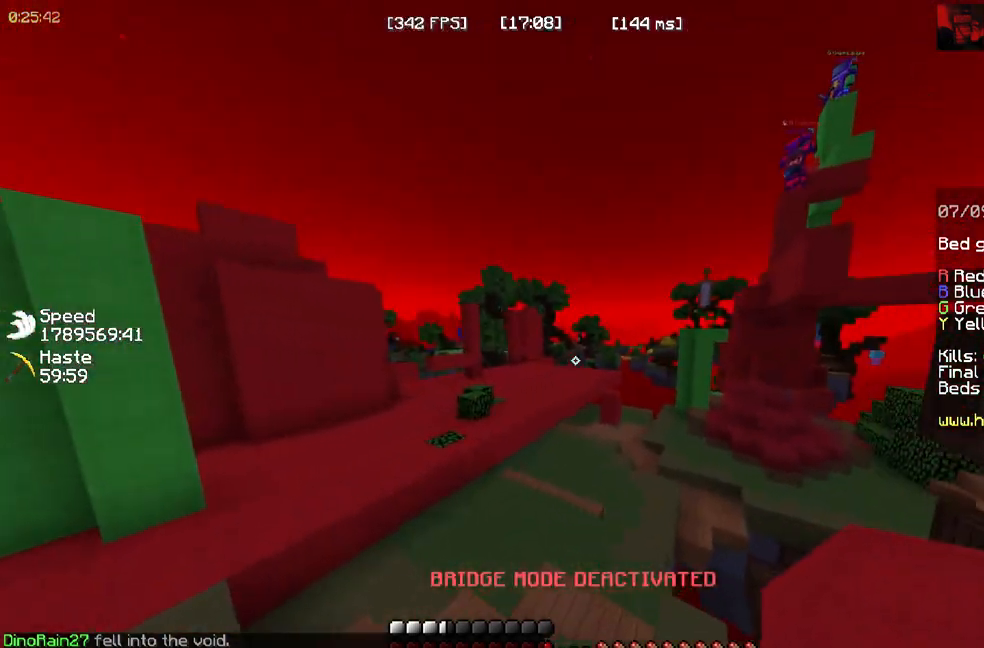
{"keys": ["a", "w"], "mouse": [], "events": [[150, "mouse_left", "down"], [300, "mouse_left", "up"], [483, "space", "up"]]}
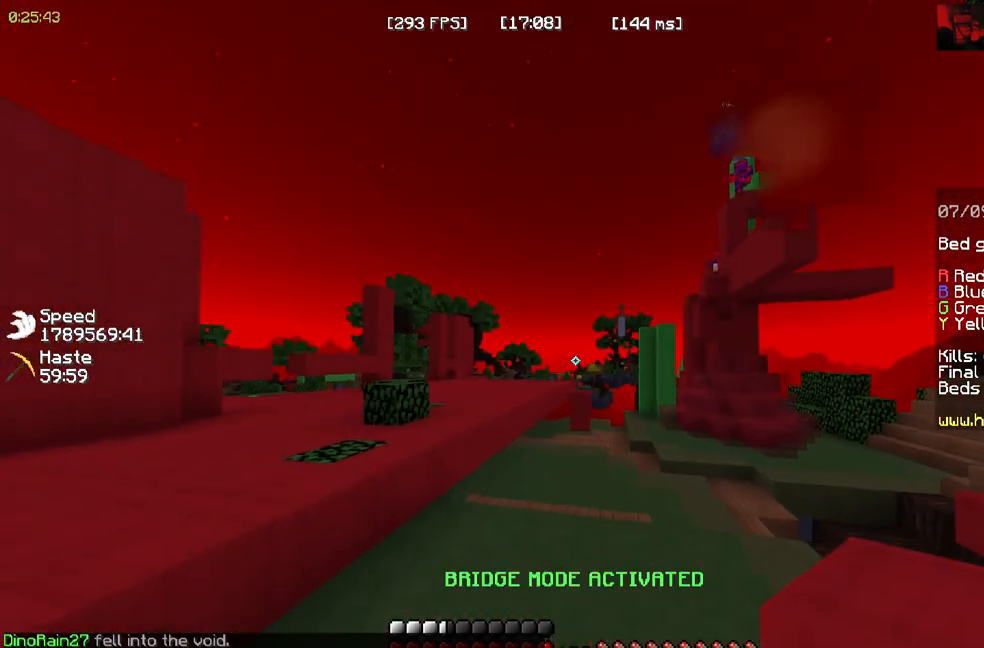
{"keys": ["a", "space", "w"], "mouse": []}
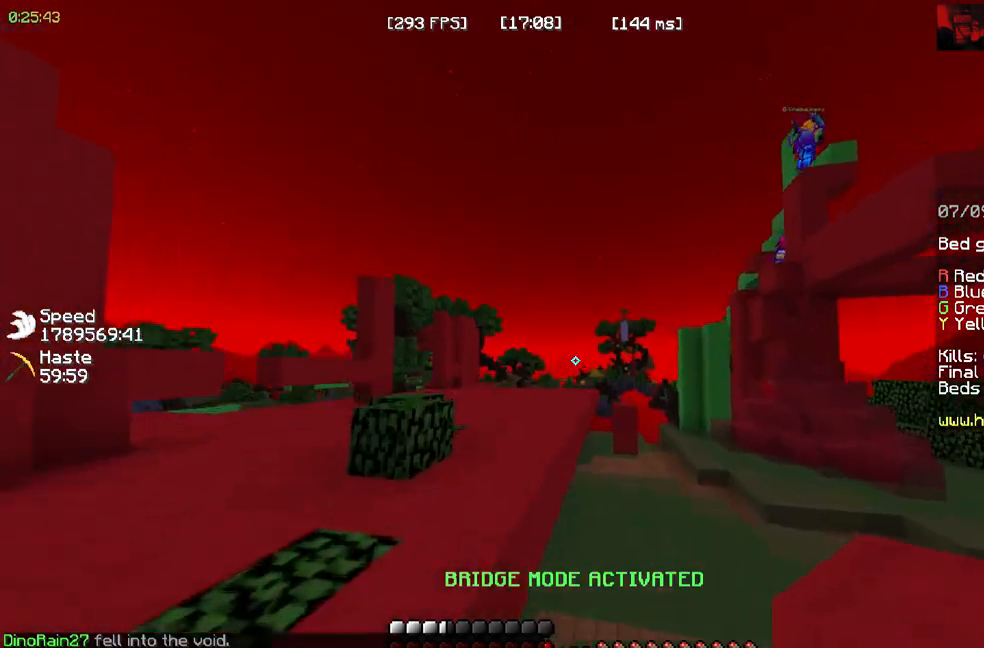
{"keys": ["w"], "mouse": [], "events": [[317, "space", "up"], [417, "a", "up"]]}
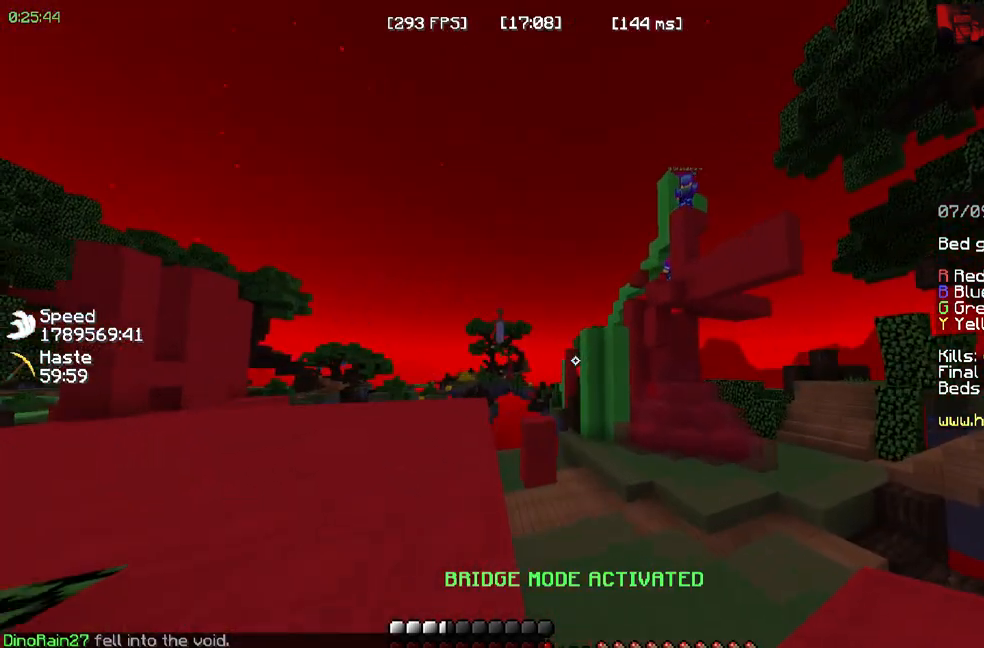
{"keys": ["w"], "mouse": [], "events": []}
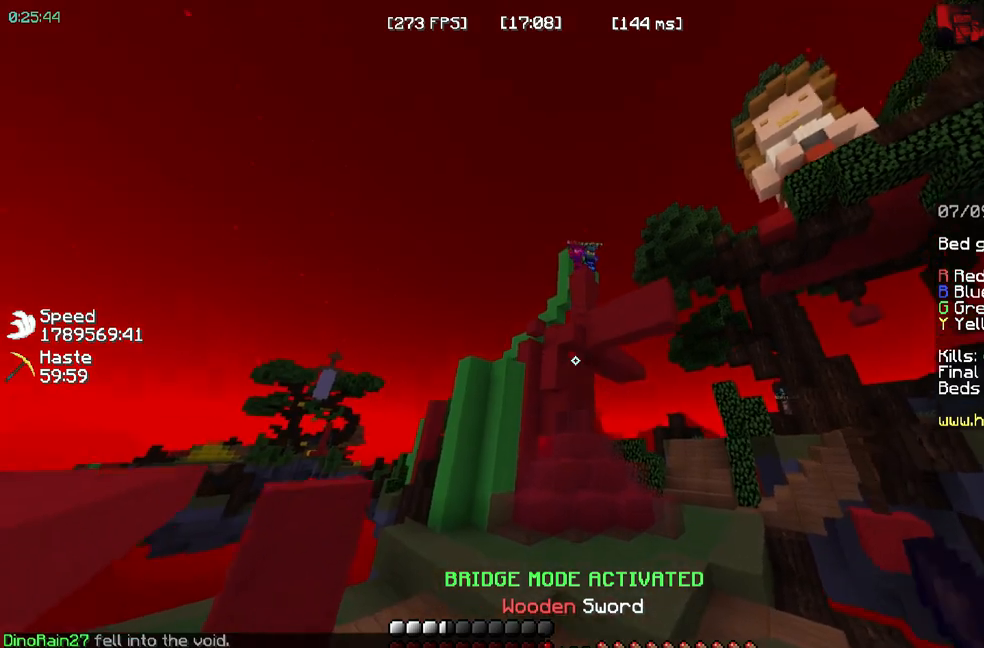
{"keys": ["w"], "mouse": [], "events": []}
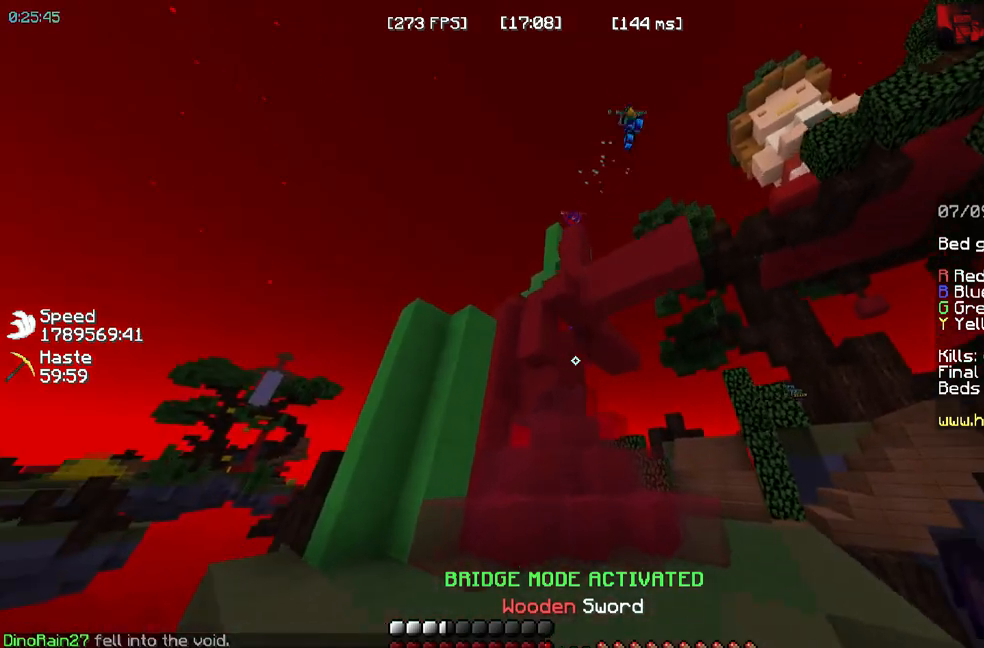
{"keys": [], "mouse": [], "events": [[400, "w", "up"]]}
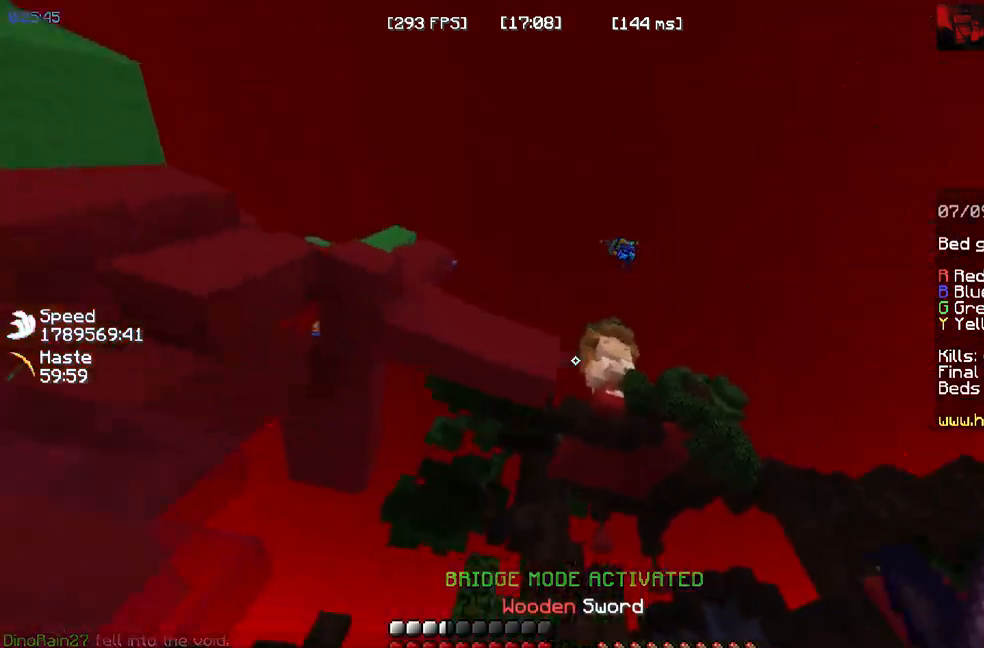
{"keys": [], "mouse": [], "events": []}